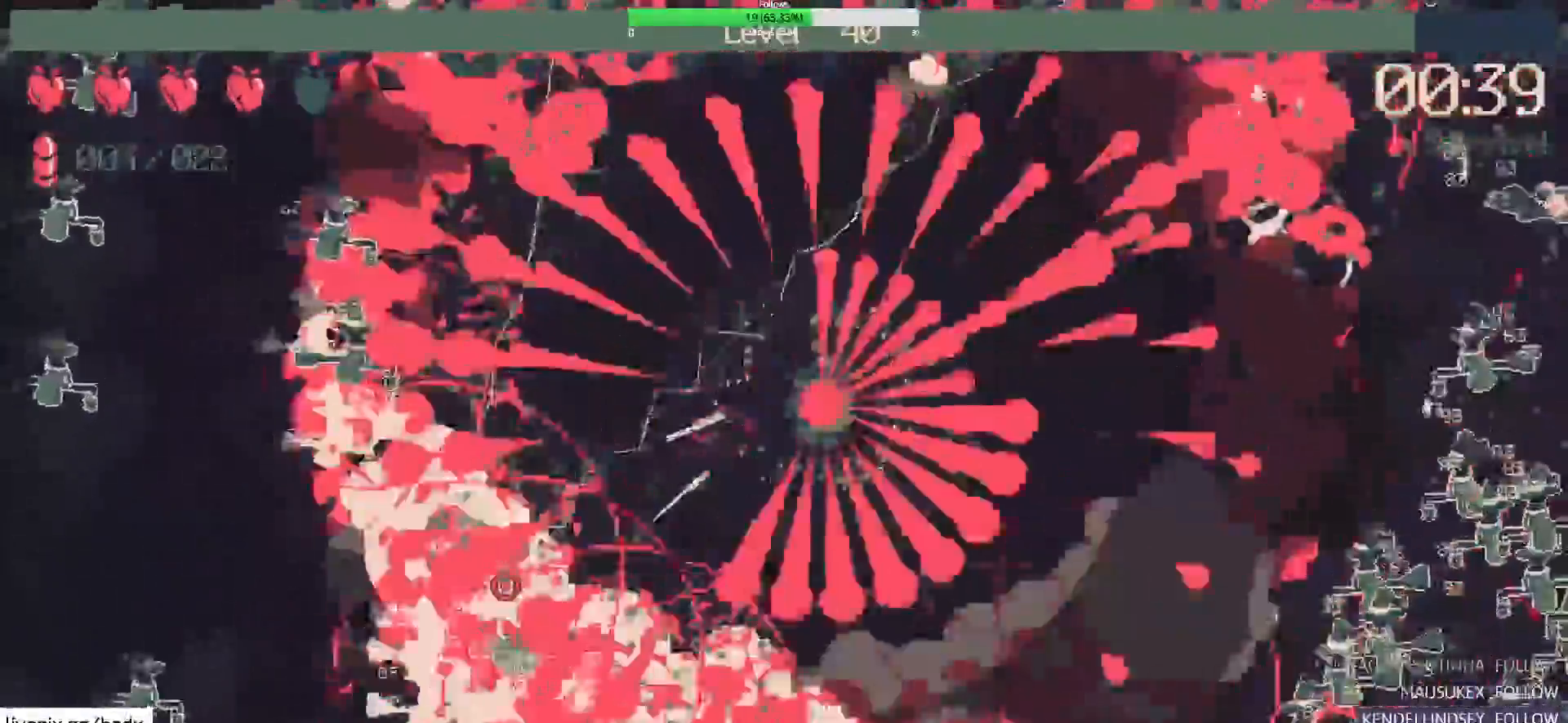
Gameplay with keyboard and mouse; each line is a JSON object with the keys and mouse buttons held at the frame after it. "events" lists presses ("down") and releases ("up") of "1", "2", "3", "4", "5", "a", "alt", "c", "ctrl", "d", "e", "f", "g", "q", "s", "shift", "space", "tab", "v", "w", "x", "mouse_left", "mouse_wheel", "mouse_right", "mouse_mb4" and "mouse_mb5" between this image and that frame as [ms after this image, input, new state], when the widget could be followed in between. "mouse_left", "mouse_wheel", "mouse_right", "mouse_mb4", "mouse_mb5" = the "left", "wheel", "right", "mb4", "mb5" buttons of the "mouse" list. No other keys are recorded. "wheel" means that the mouse wheel is clicked or scrolled. Mouse movement is not recorded.
{"keys": [], "mouse": []}
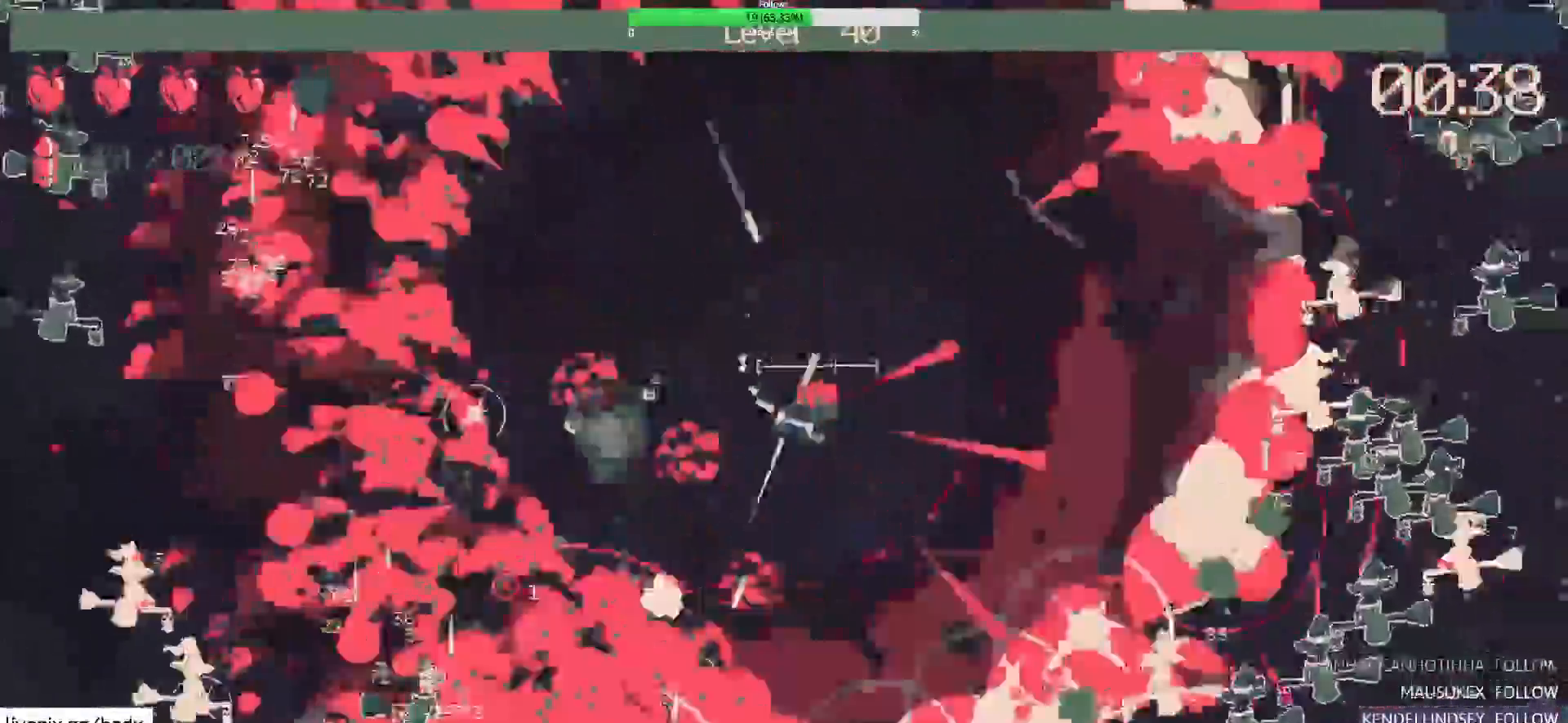
{"keys": ["w"], "mouse": [], "events": [[150, "w", "down"]]}
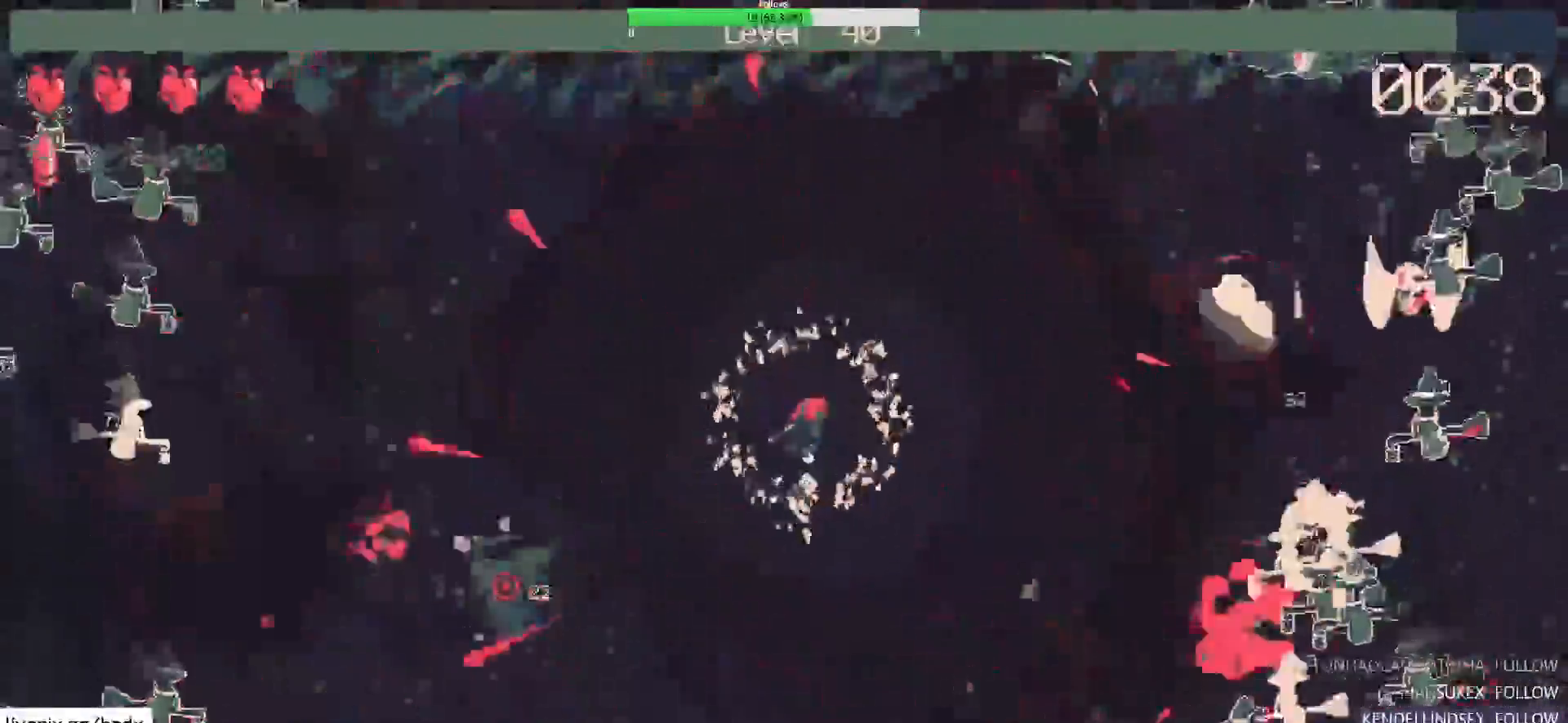
{"keys": [], "mouse": [], "events": [[17, "w", "up"], [250, "a", "down"], [250, "mouse_right", "down"], [400, "mouse_right", "up"], [450, "a", "up"]]}
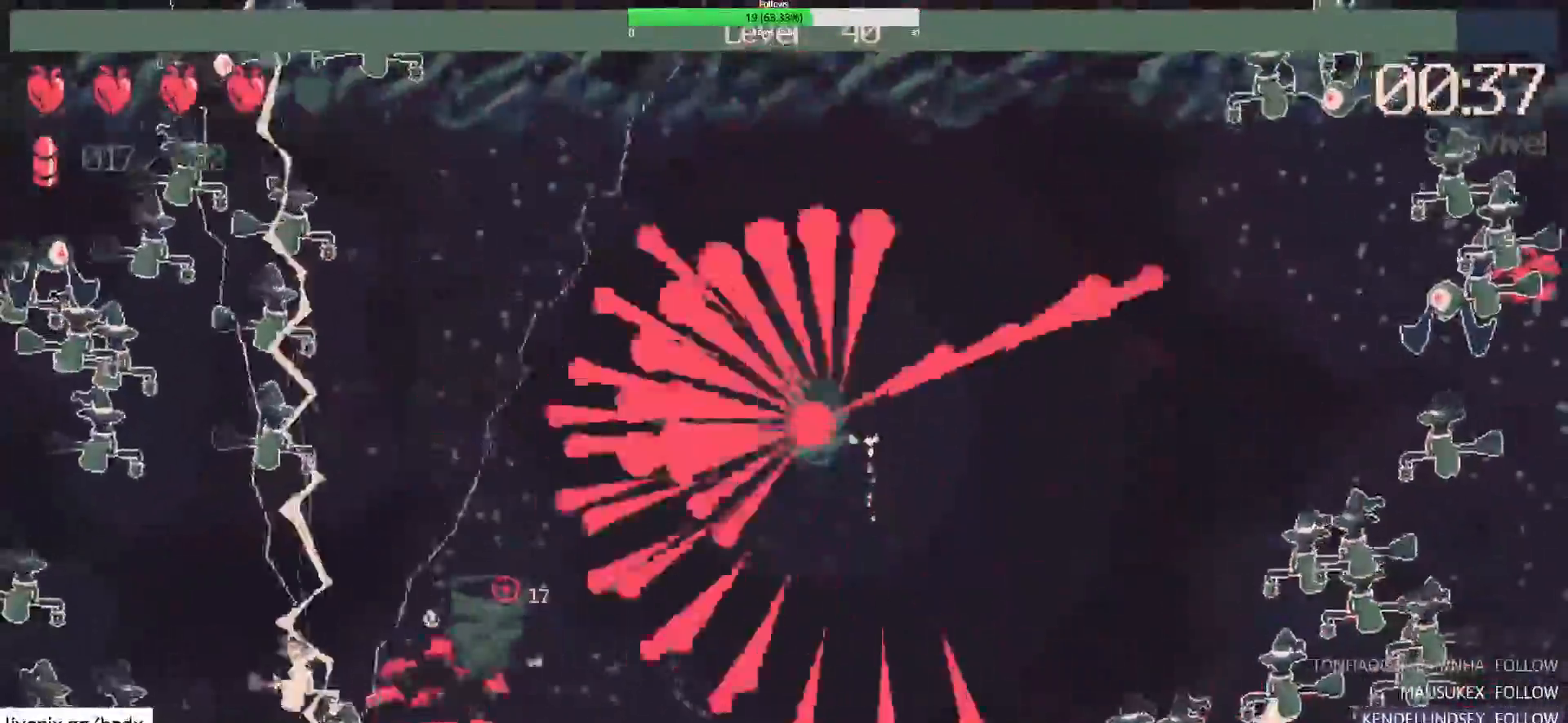
{"keys": [], "mouse": [], "events": [[217, "a", "down"], [417, "a", "up"]]}